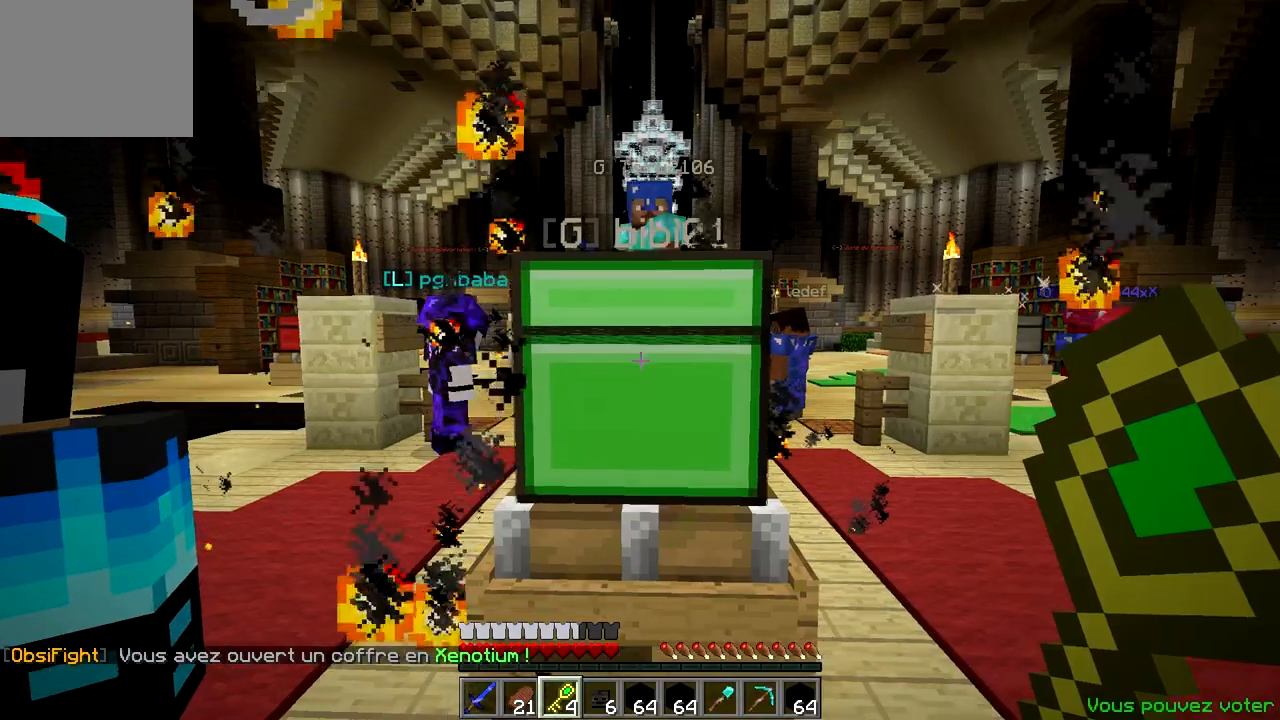
Gameplay with keyboard; each line is a JSON object with the keys held at the frame after it. "events" lists presses ("down") and releases ("up") of "a", "d", "s" and "w" between this image and that frame as [ms after this image, input, new state], when the widget could be followed in between. No other keys are recorded. Mouse input is not recorded.
{"keys": ["d", "w"], "events": [[234, "d", "down"], [317, "w", "down"]]}
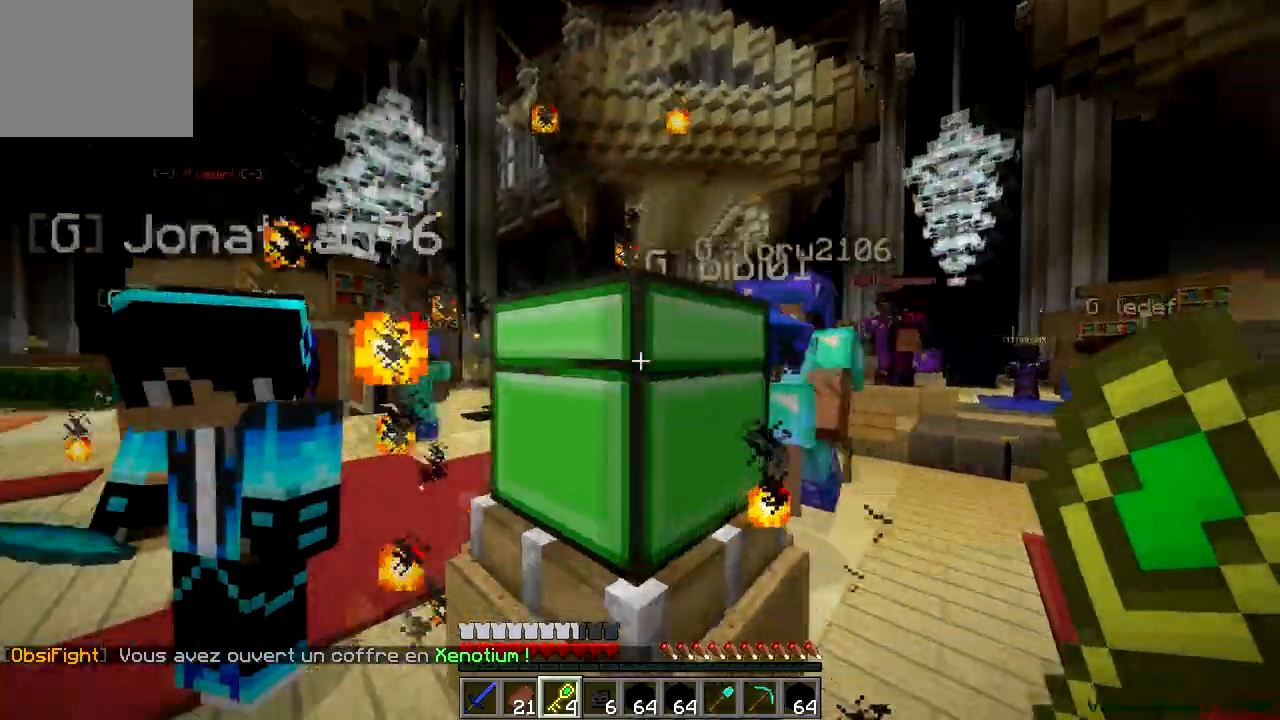
{"keys": ["a", "s"], "events": [[233, "w", "up"], [267, "a", "down"], [267, "d", "up"], [467, "s", "down"]]}
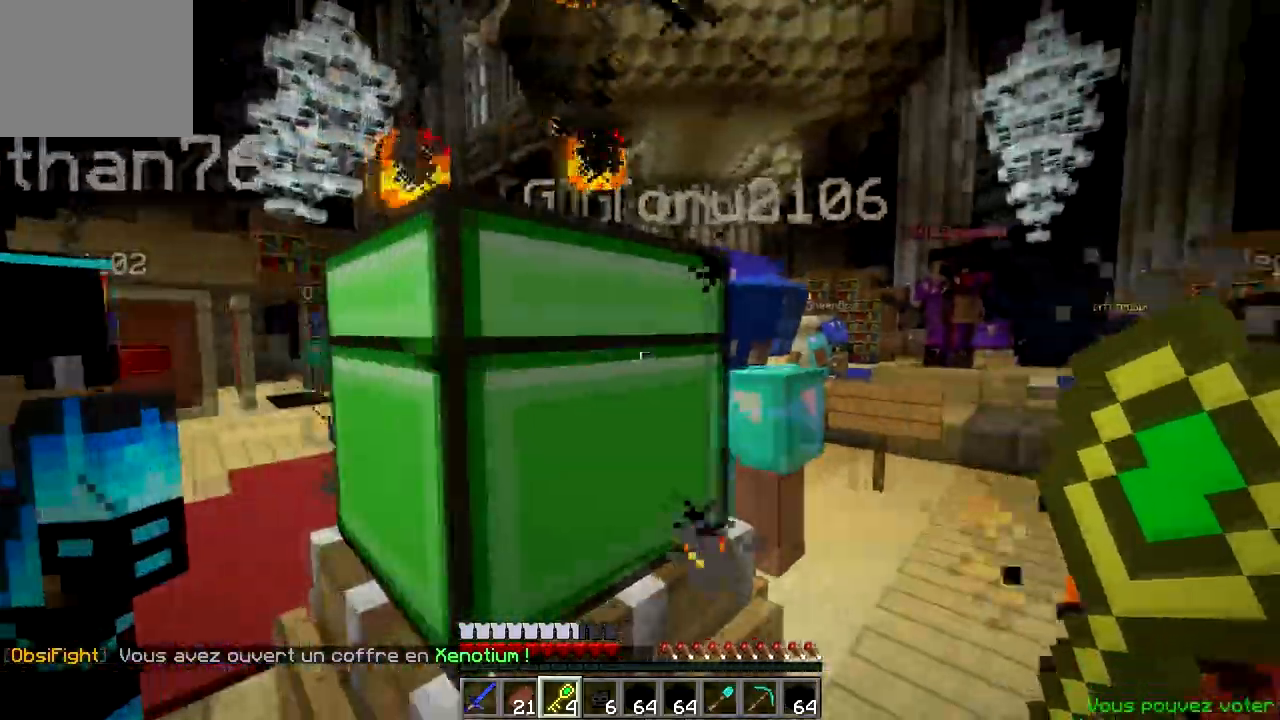
{"keys": [], "events": [[17, "a", "up"], [134, "a", "down"], [184, "s", "up"], [317, "a", "up"]]}
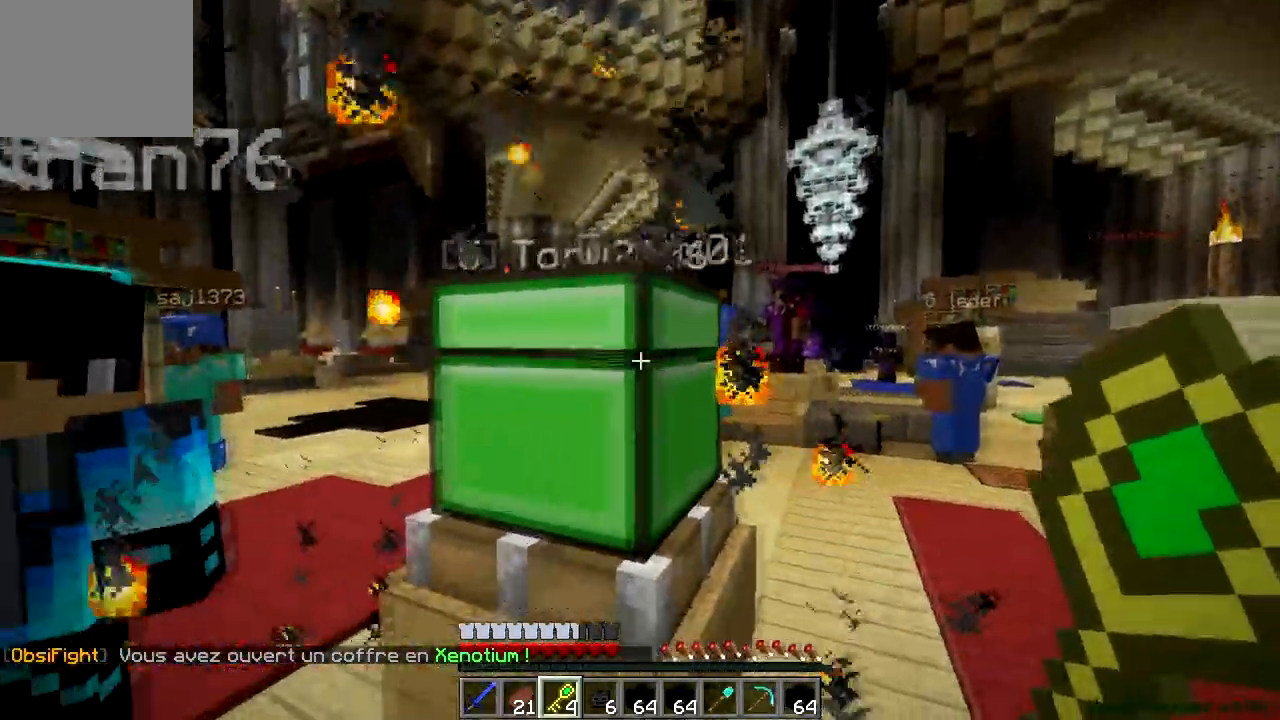
{"keys": [], "events": [[16, "a", "down"], [150, "a", "up"]]}
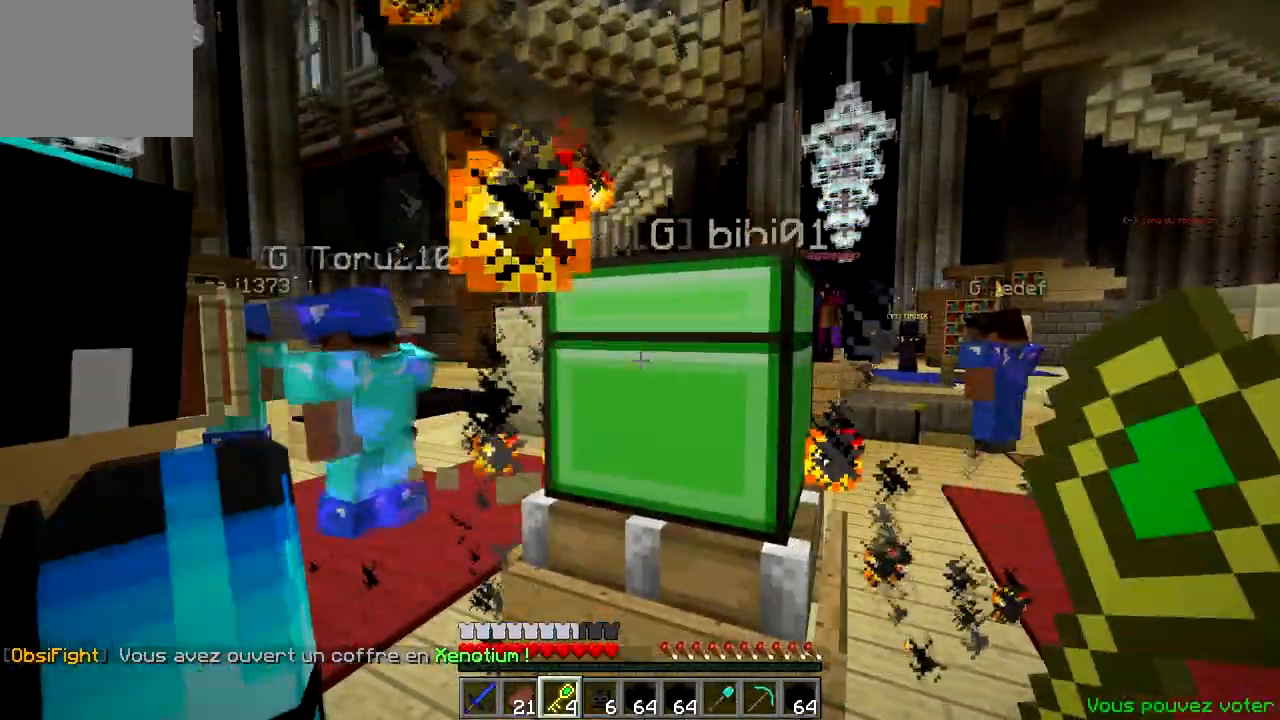
{"keys": [], "events": [[167, "d", "down"], [334, "d", "up"]]}
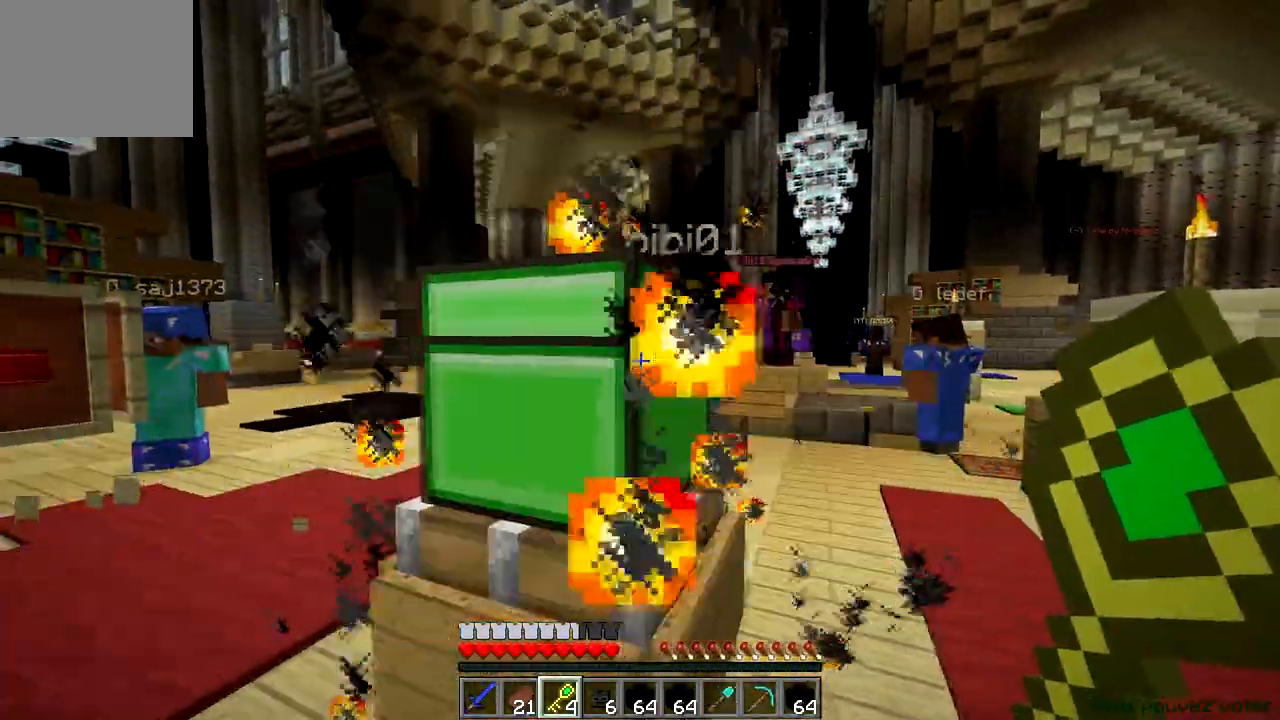
{"keys": [], "events": [[16, "a", "down"], [150, "a", "up"]]}
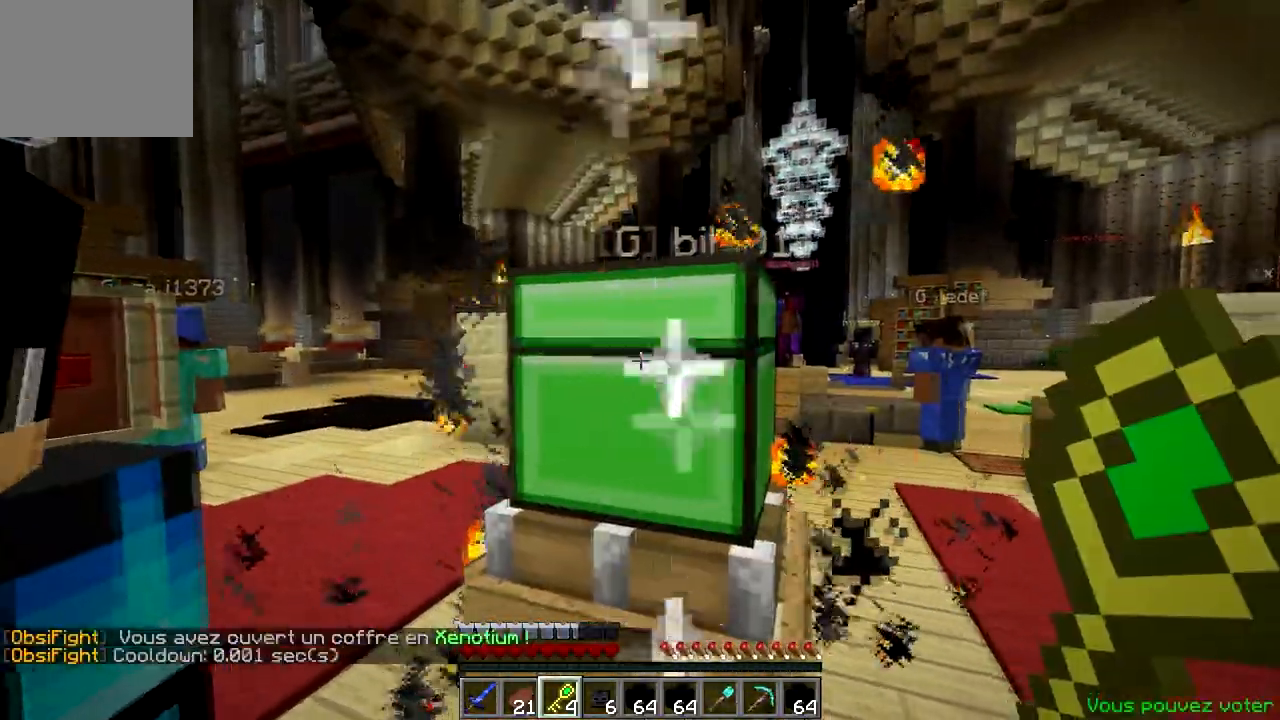
{"keys": [], "events": [[167, "d", "down"], [334, "d", "up"]]}